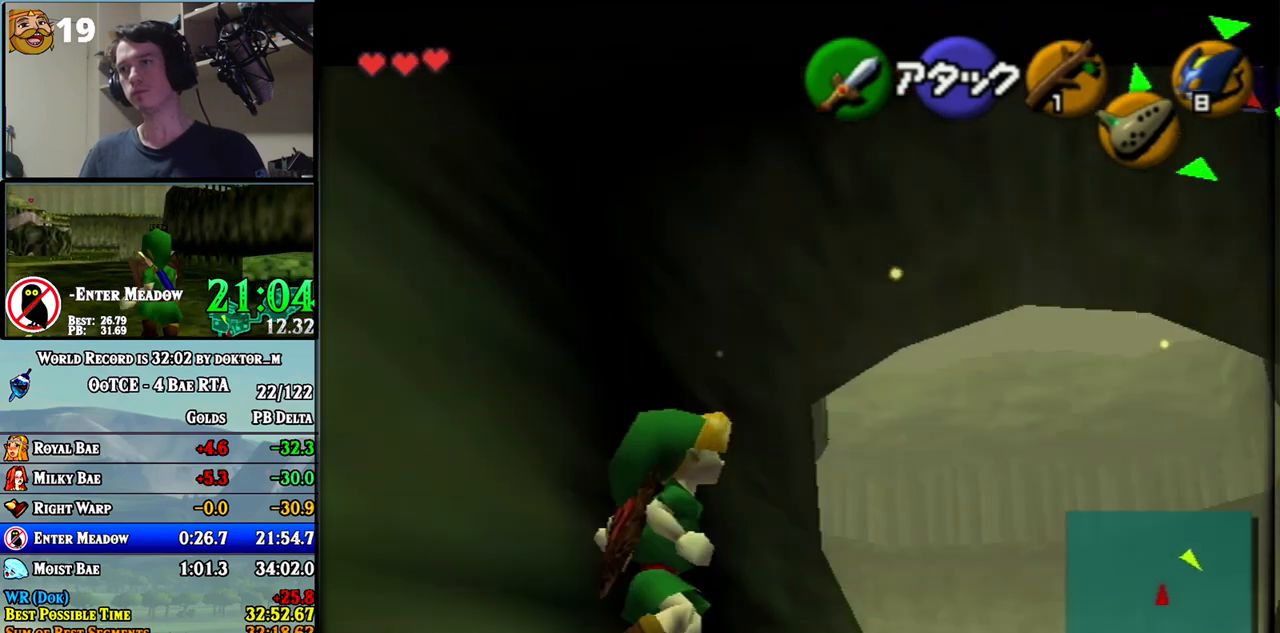
Gameplay with a controller (Nintendo layout); each line is a JSON object with the inputs held at the frame after it. "events" lists button and stick changes between this image and that frame as [ms after this image, input, new state], when the widget could be followed in between. Not read: L3 R3.
{"buttons": [], "left_stick": "up", "right_stick": "center", "events": [[467, "L1", "up"]]}
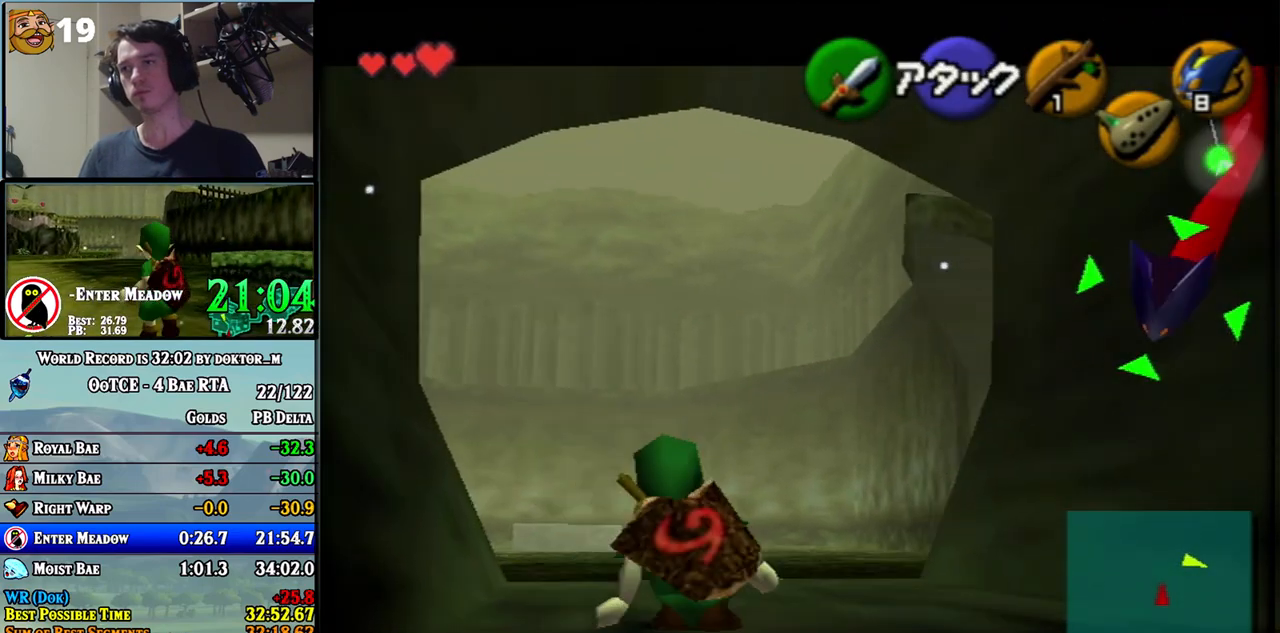
{"buttons": ["A"], "left_stick": "up-left", "right_stick": "center", "events": [[100, "left_stick", "up-left"], [483, "A", "down"]]}
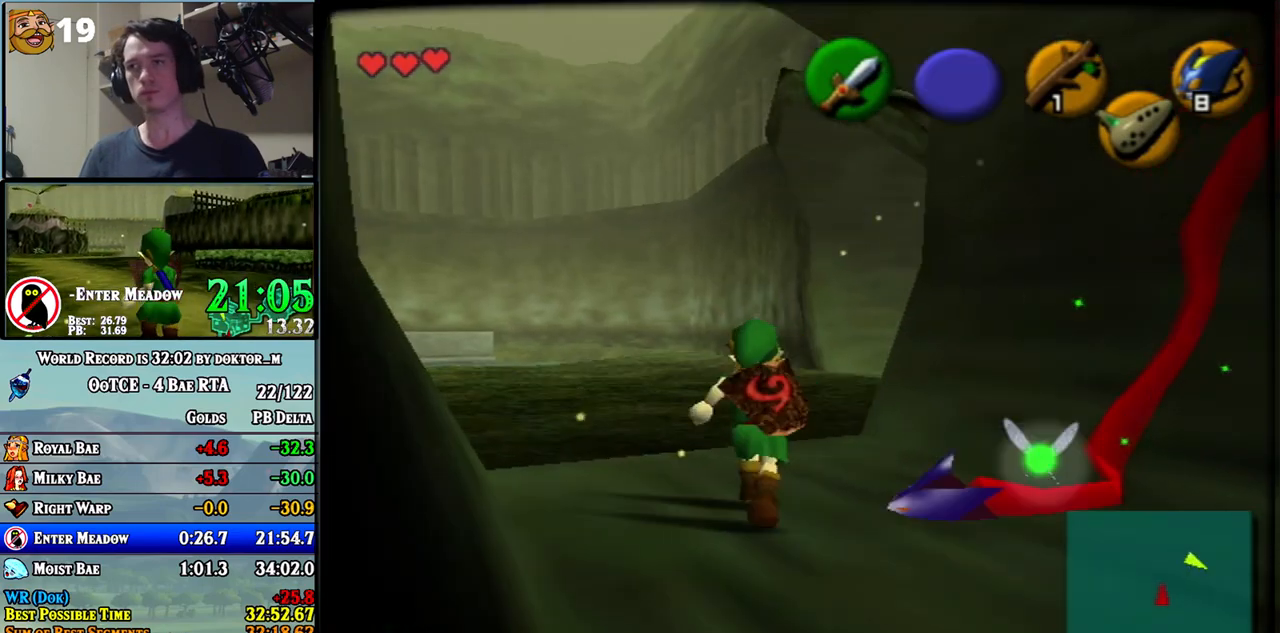
{"buttons": [], "left_stick": "up", "right_stick": "center", "events": [[100, "A", "up"], [133, "L1", "down"], [183, "left_stick", "up"], [250, "L1", "up"]]}
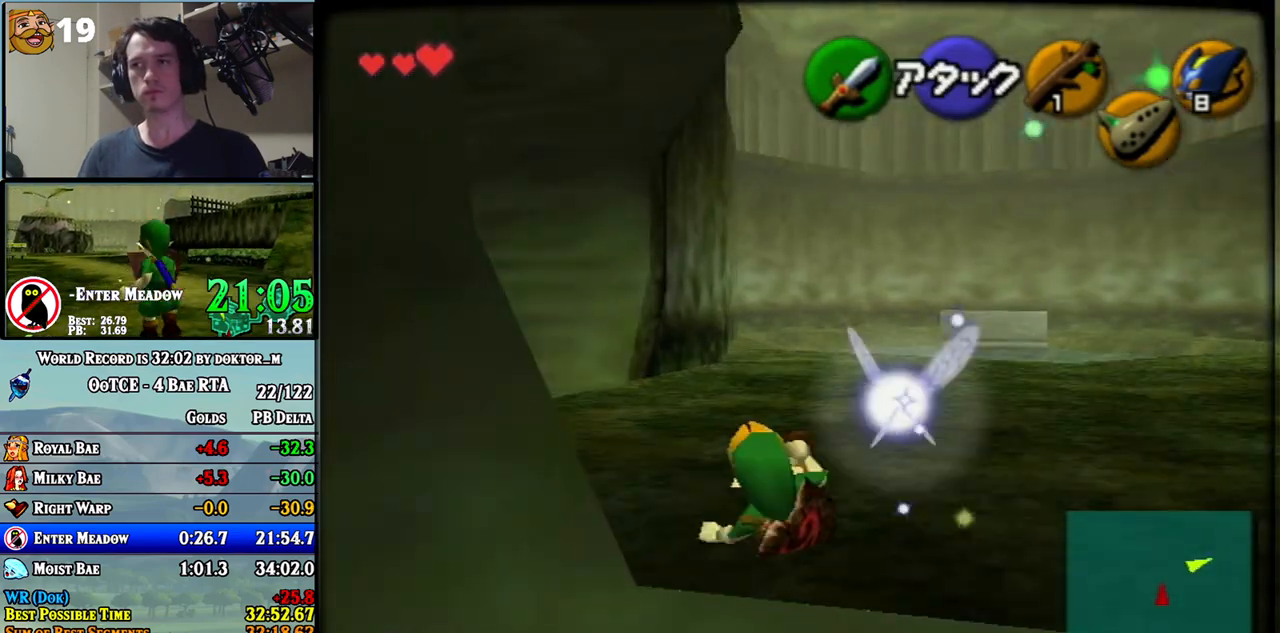
{"buttons": ["A"], "left_stick": "up-left", "right_stick": "center", "events": [[183, "left_stick", "up-left"], [433, "A", "down"]]}
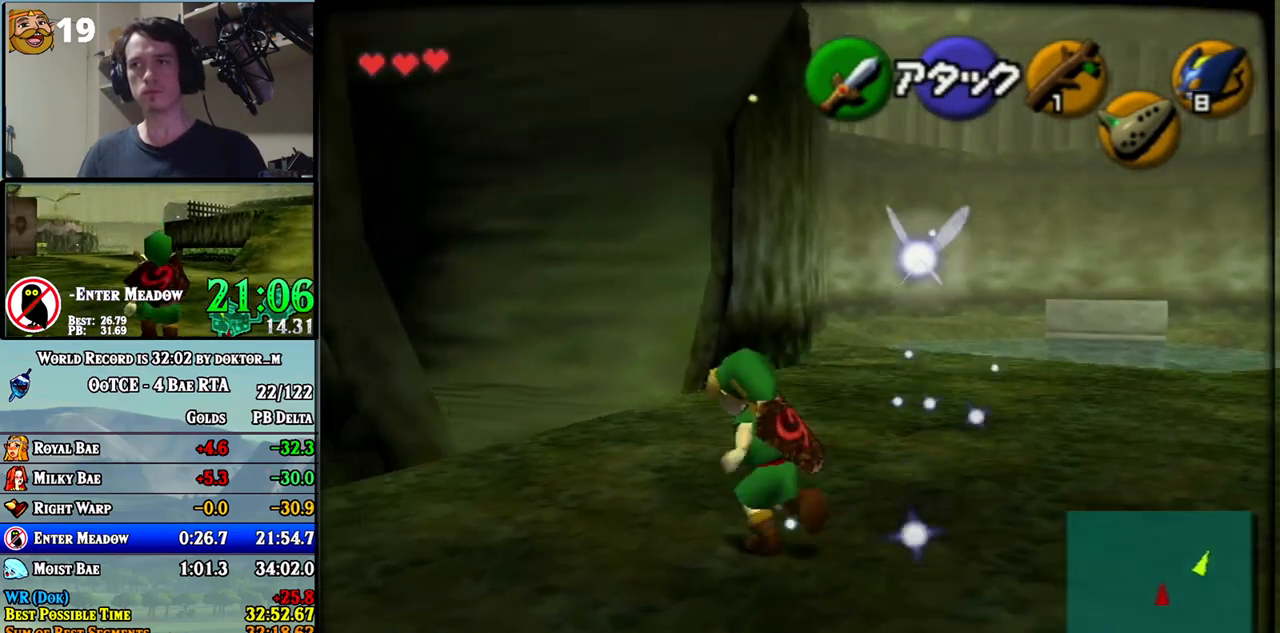
{"buttons": [], "left_stick": "up", "right_stick": "center", "events": [[33, "A", "up"], [33, "left_stick", "up"], [67, "L1", "down"], [200, "L1", "up"]]}
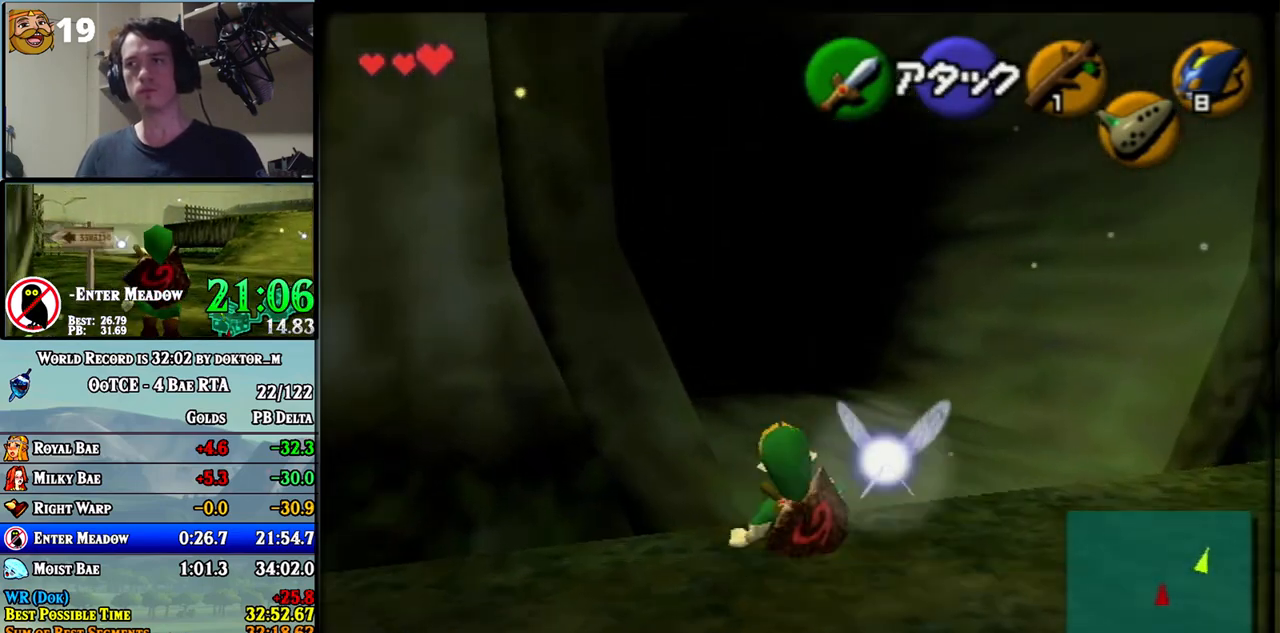
{"buttons": ["L1"], "left_stick": "up", "right_stick": "center", "events": [[283, "A", "down"], [400, "A", "up"], [433, "L1", "down"]]}
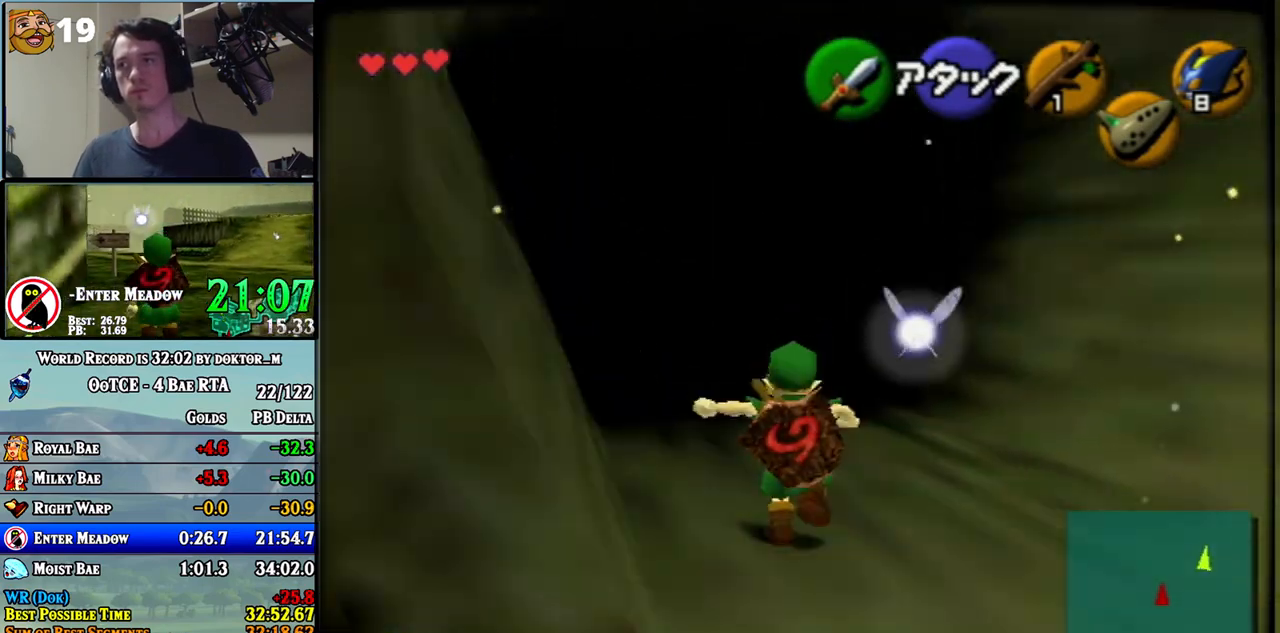
{"buttons": [], "left_stick": "up-left", "right_stick": "center", "events": [[67, "L1", "up"], [317, "left_stick", "up-left"]]}
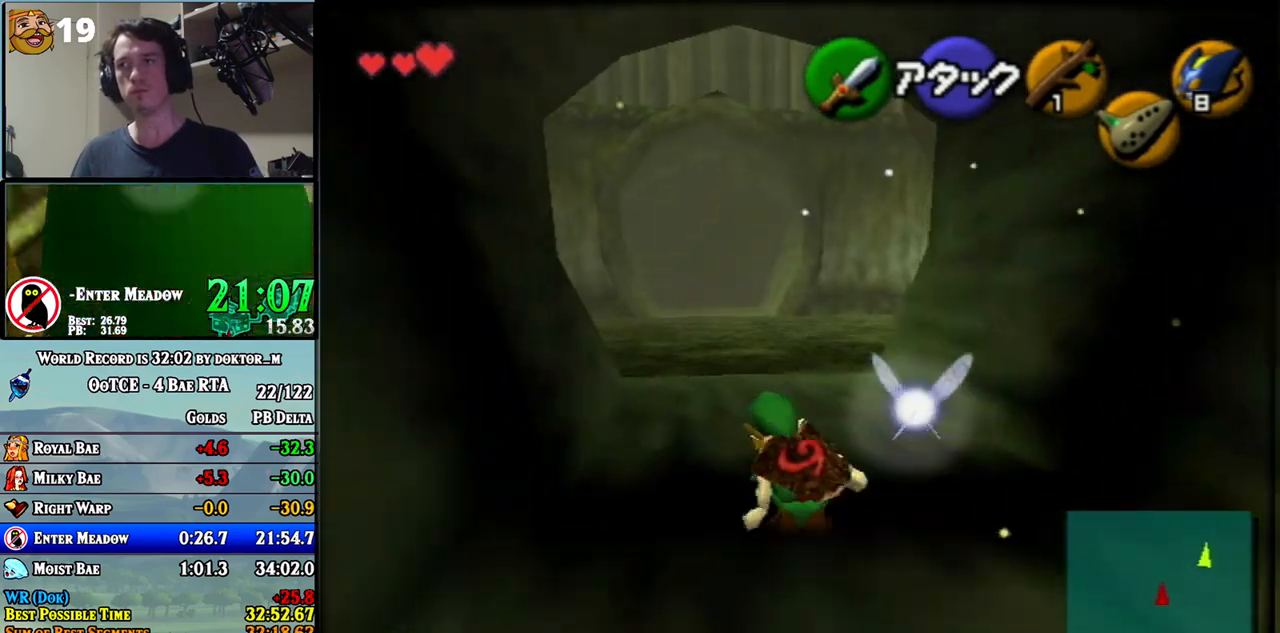
{"buttons": ["L1"], "left_stick": "down", "right_stick": "center", "events": [[133, "left_stick", "up"], [317, "left_stick", "down"], [433, "L1", "down"]]}
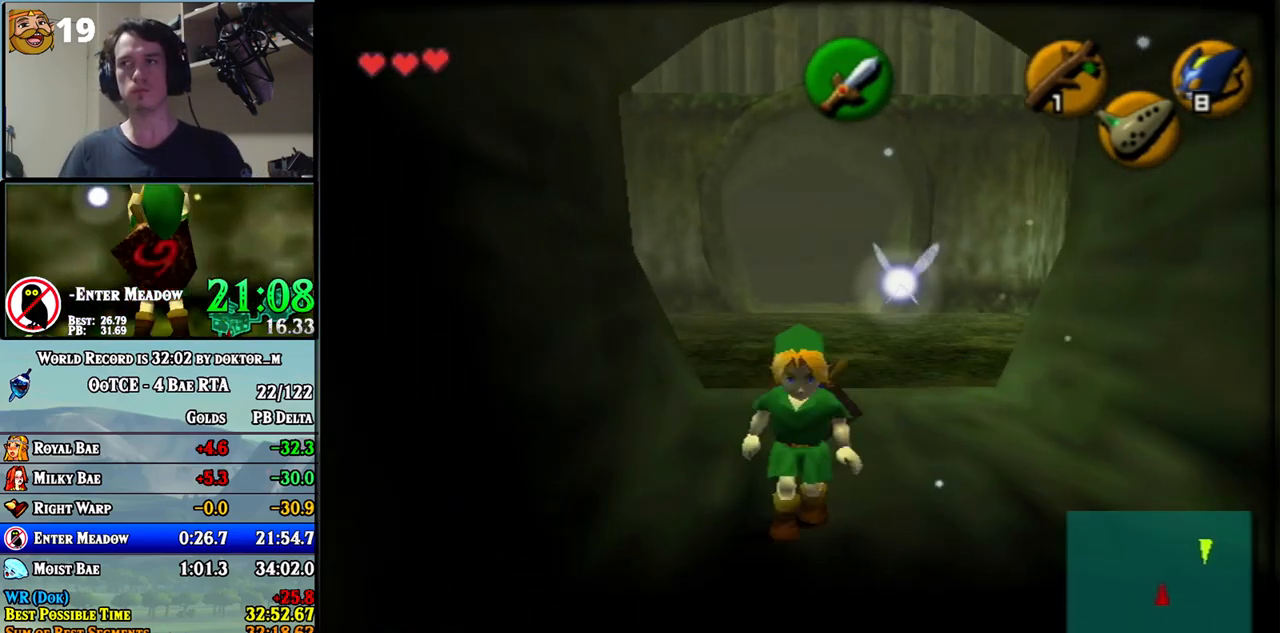
{"buttons": ["L1"], "left_stick": "down", "right_stick": "center", "events": [[400, "R1", "down"], [500, "R1", "up"]]}
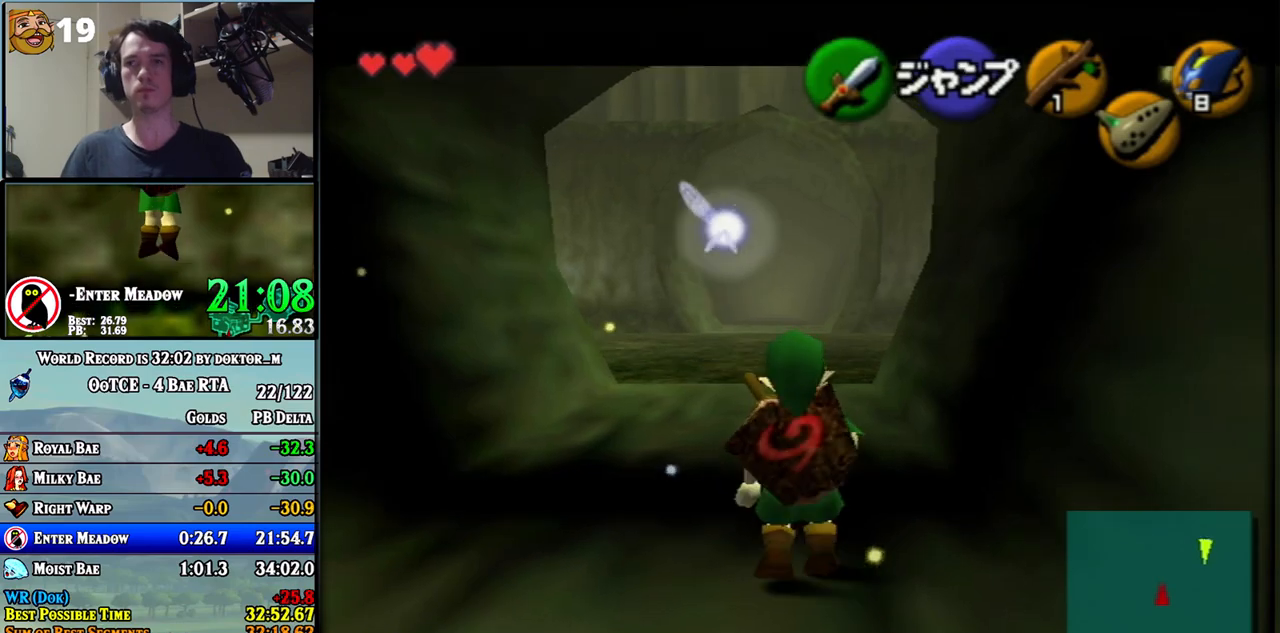
{"buttons": ["L1", "R1"], "left_stick": "down", "right_stick": "center", "events": [[67, "R1", "down"], [150, "R1", "up"], [217, "R1", "down"], [283, "R1", "up"], [350, "R1", "down"], [400, "R1", "up"], [500, "R1", "down"]]}
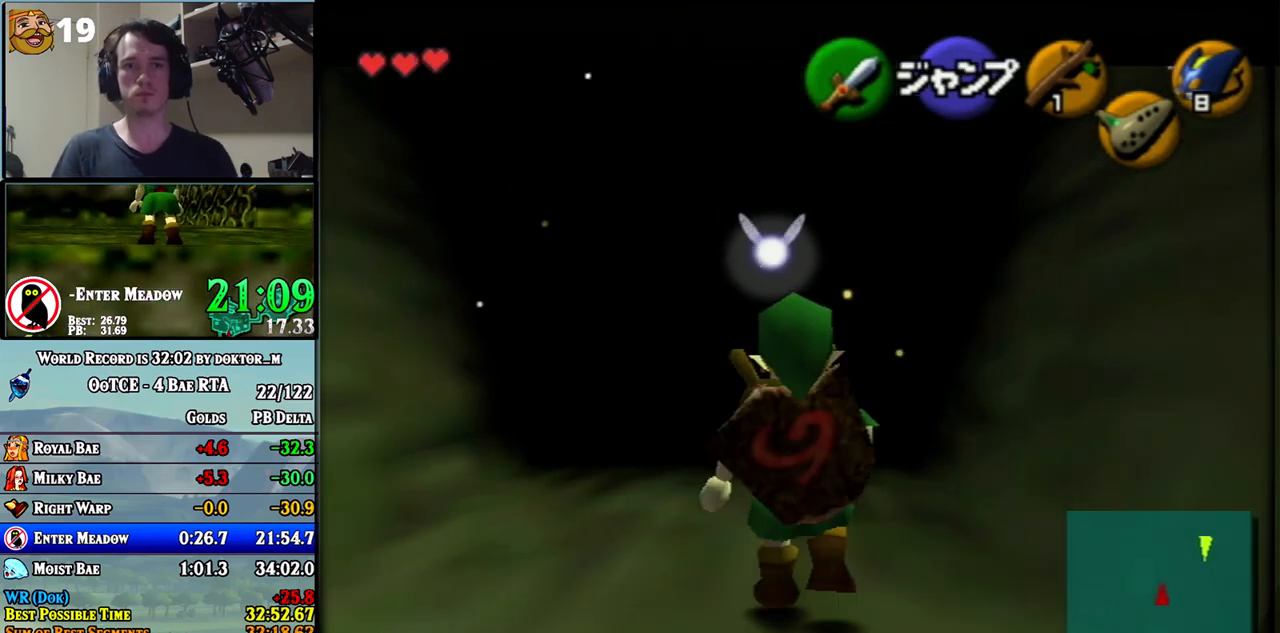
{"buttons": ["L1", "R1"], "left_stick": "down", "right_stick": "center", "events": [[33, "R1", "up"], [117, "R1", "down"], [183, "R1", "up"], [250, "R1", "down"], [317, "R1", "up"], [367, "R1", "down"], [433, "R1", "up"], [500, "R1", "down"]]}
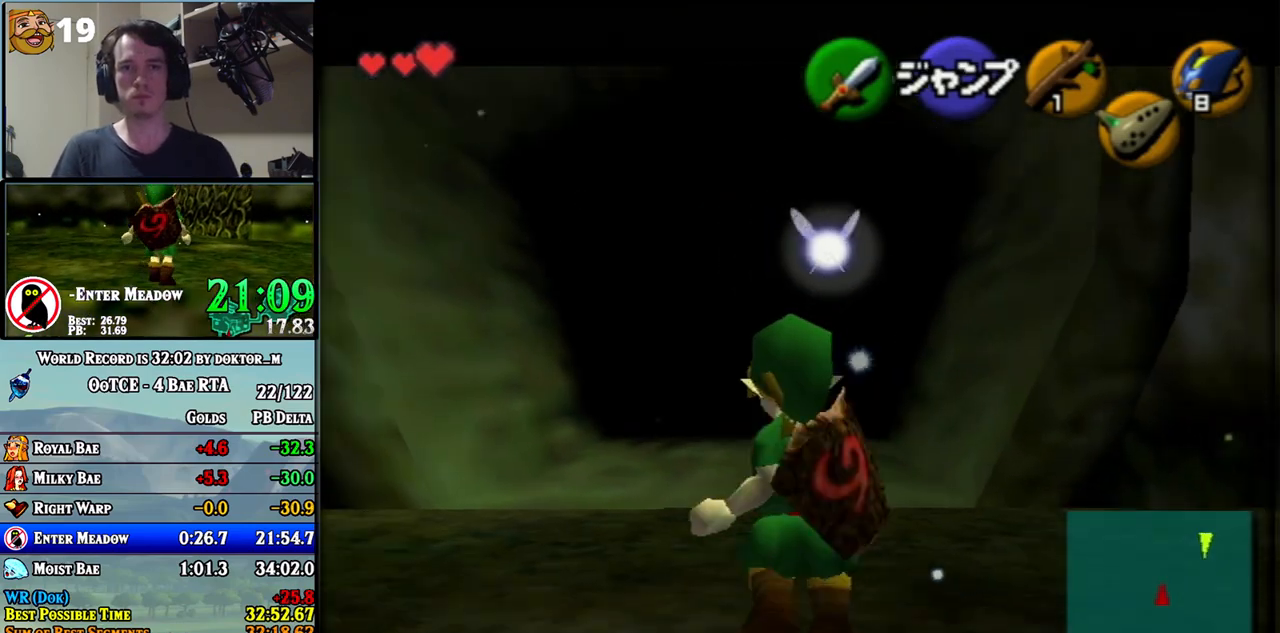
{"buttons": ["L1"], "left_stick": "down", "right_stick": "center", "events": [[100, "R1", "up"], [150, "R1", "down"], [217, "R1", "up"], [283, "R1", "down"], [383, "R1", "up"], [433, "R1", "down"], [500, "R1", "up"]]}
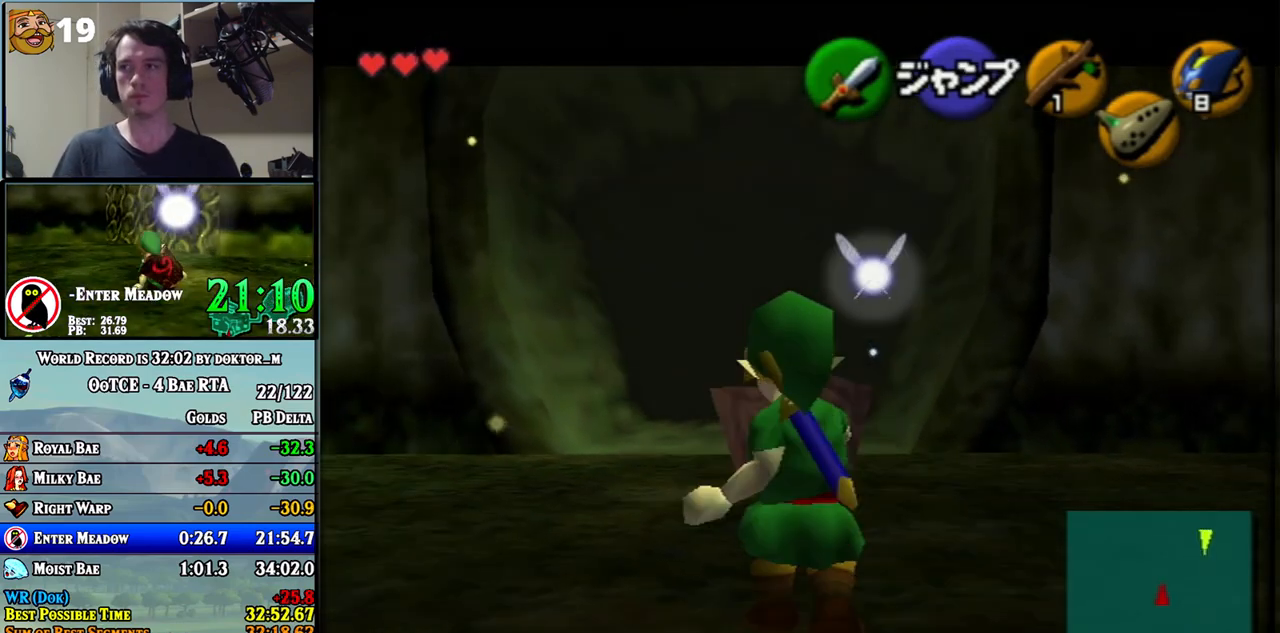
{"buttons": ["L1", "R1"], "left_stick": "down", "right_stick": "center", "events": [[67, "R1", "down"], [150, "R1", "up"], [217, "R1", "down"], [283, "R1", "up"], [383, "R1", "down"], [433, "R1", "up"], [500, "R1", "down"]]}
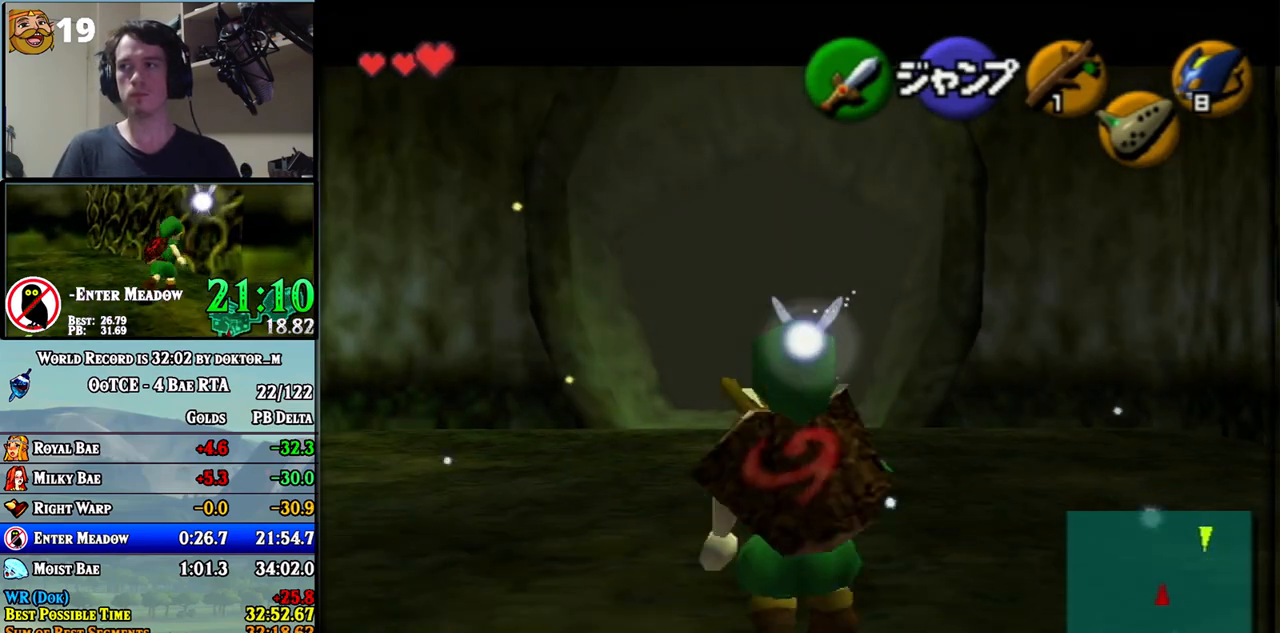
{"buttons": ["L1"], "left_stick": "down", "right_stick": "center", "events": [[100, "R1", "up"], [150, "R1", "down"], [217, "R1", "up"], [283, "R1", "down"], [383, "R1", "up"], [433, "R1", "down"], [500, "R1", "up"]]}
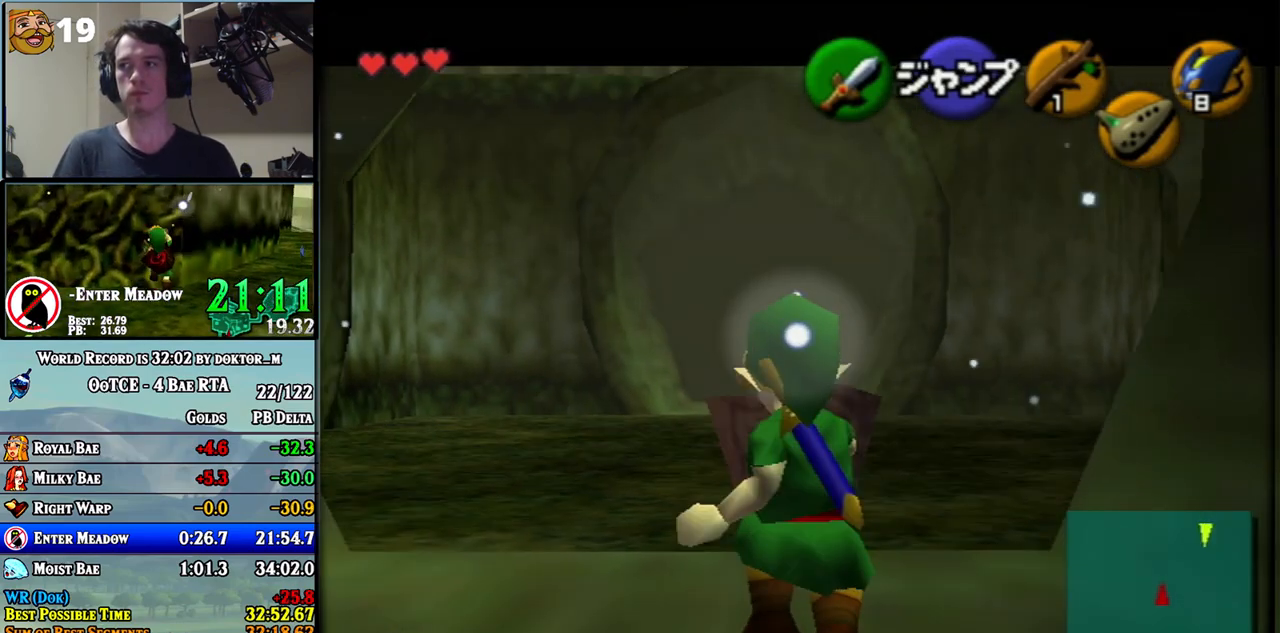
{"buttons": ["L1"], "left_stick": "down", "right_stick": "center", "events": [[67, "R1", "down"], [150, "R1", "up"], [183, "R1", "down"], [283, "R1", "up"]]}
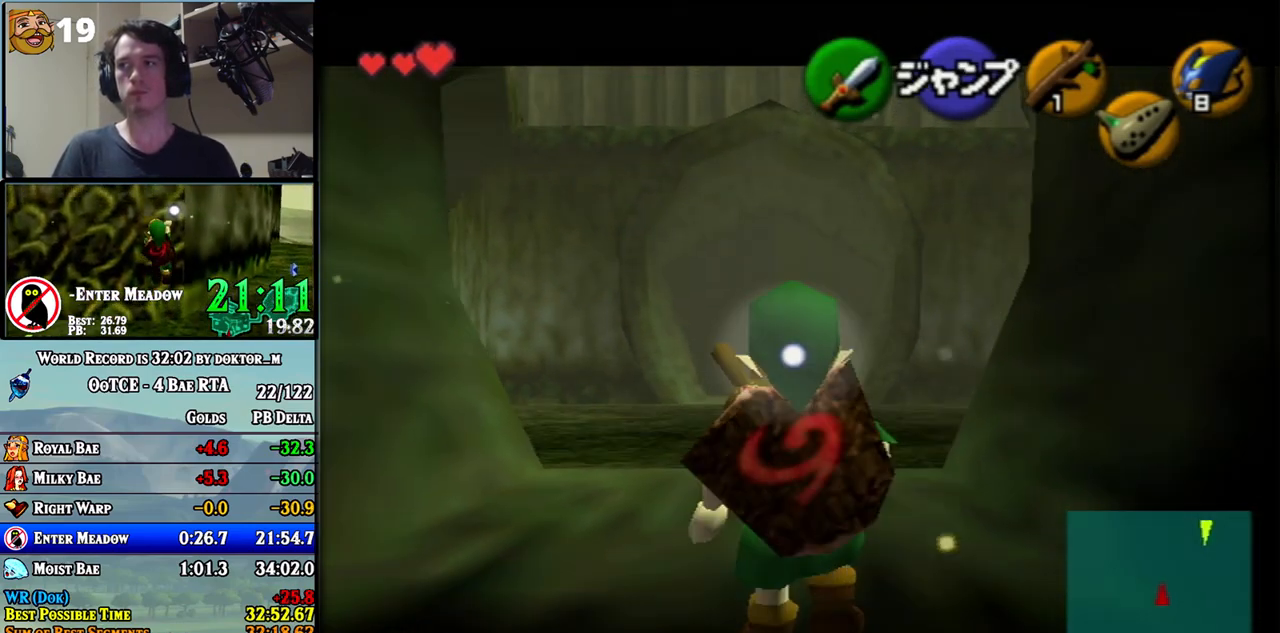
{"buttons": ["L1"], "left_stick": "down", "right_stick": "center", "events": []}
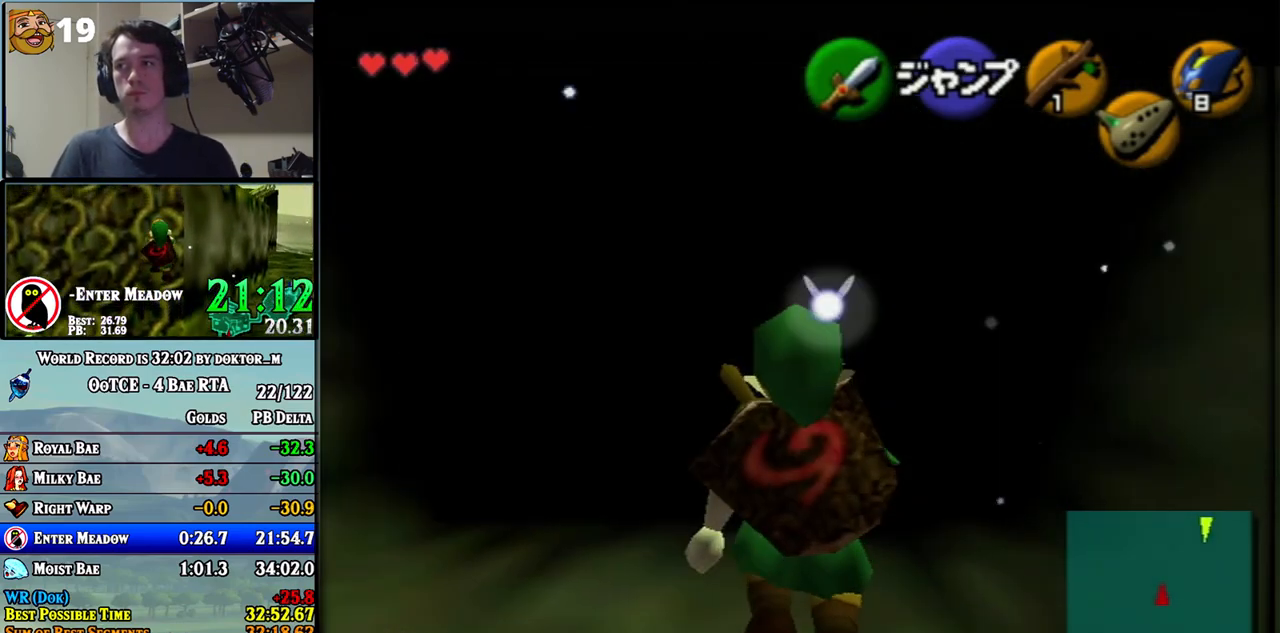
{"buttons": ["L1"], "left_stick": "center", "right_stick": "center", "events": [[67, "L1", "up"], [100, "left_stick", "down-right"], [250, "A", "down"], [383, "A", "up"], [400, "L1", "down"], [467, "left_stick", "center"]]}
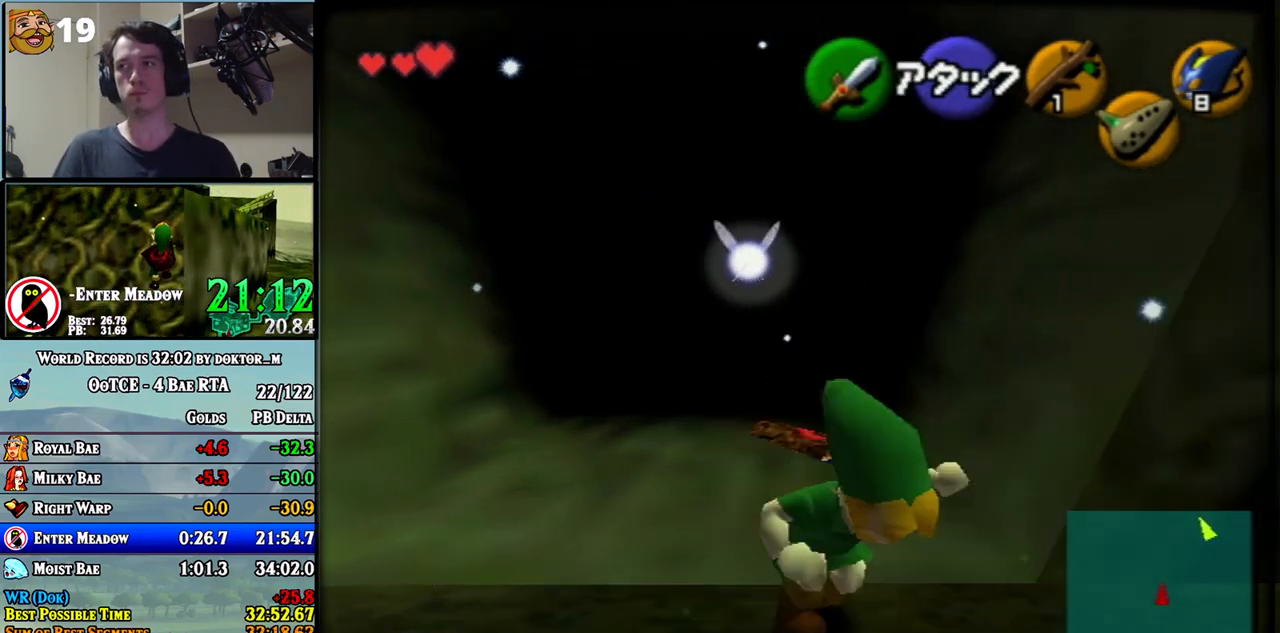
{"buttons": [], "left_stick": "up", "right_stick": "center", "events": [[67, "L1", "up"], [100, "left_stick", "up"]]}
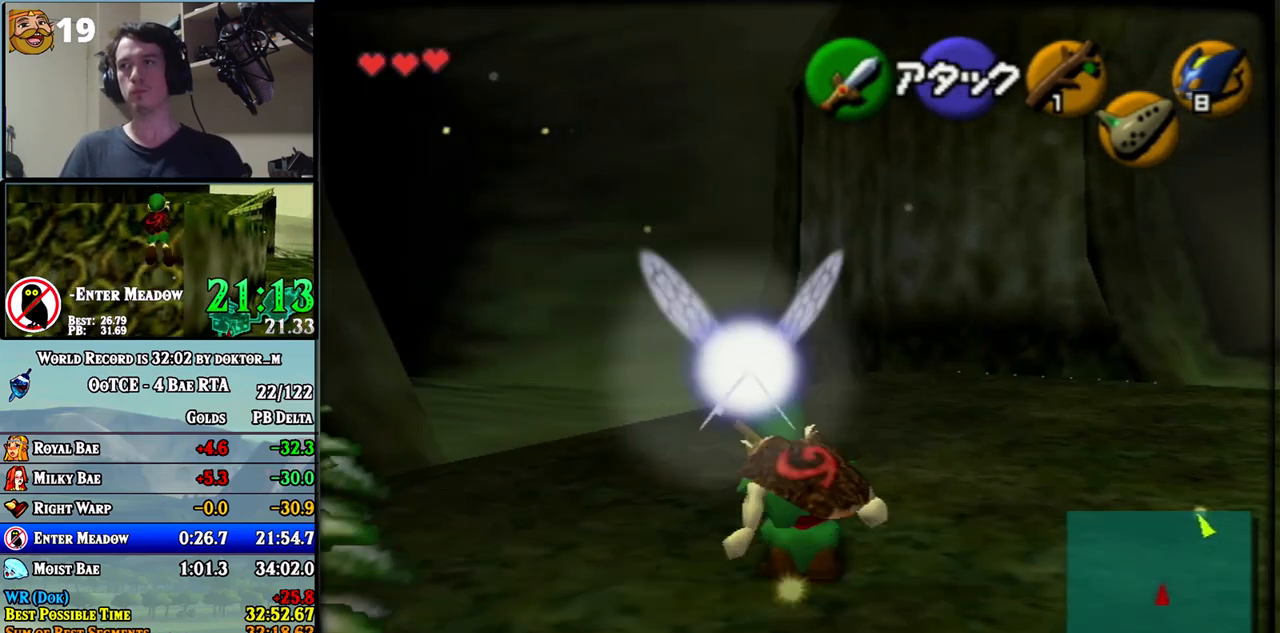
{"buttons": ["L1"], "left_stick": "up", "right_stick": "center", "events": [[150, "left_stick", "up-left"], [317, "A", "down"], [433, "A", "up"], [433, "L1", "down"], [433, "left_stick", "up"]]}
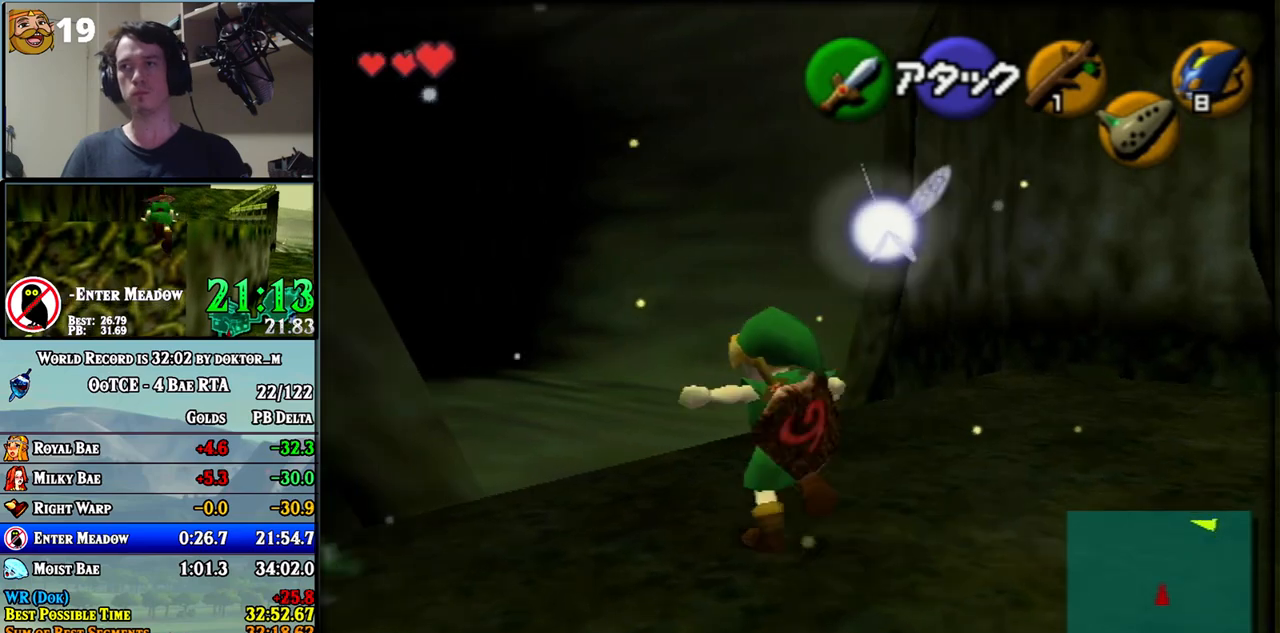
{"buttons": [], "left_stick": "up", "right_stick": "center", "events": [[100, "L1", "up"]]}
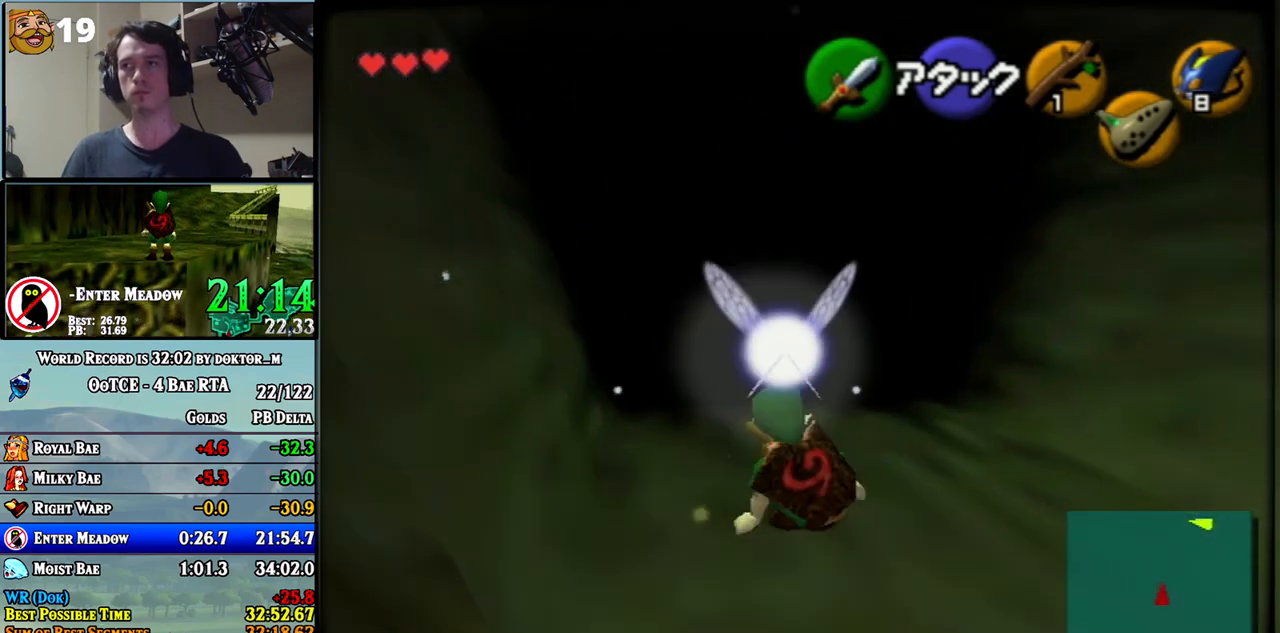
{"buttons": ["A"], "left_stick": "up", "right_stick": "center", "events": [[150, "A", "down"]]}
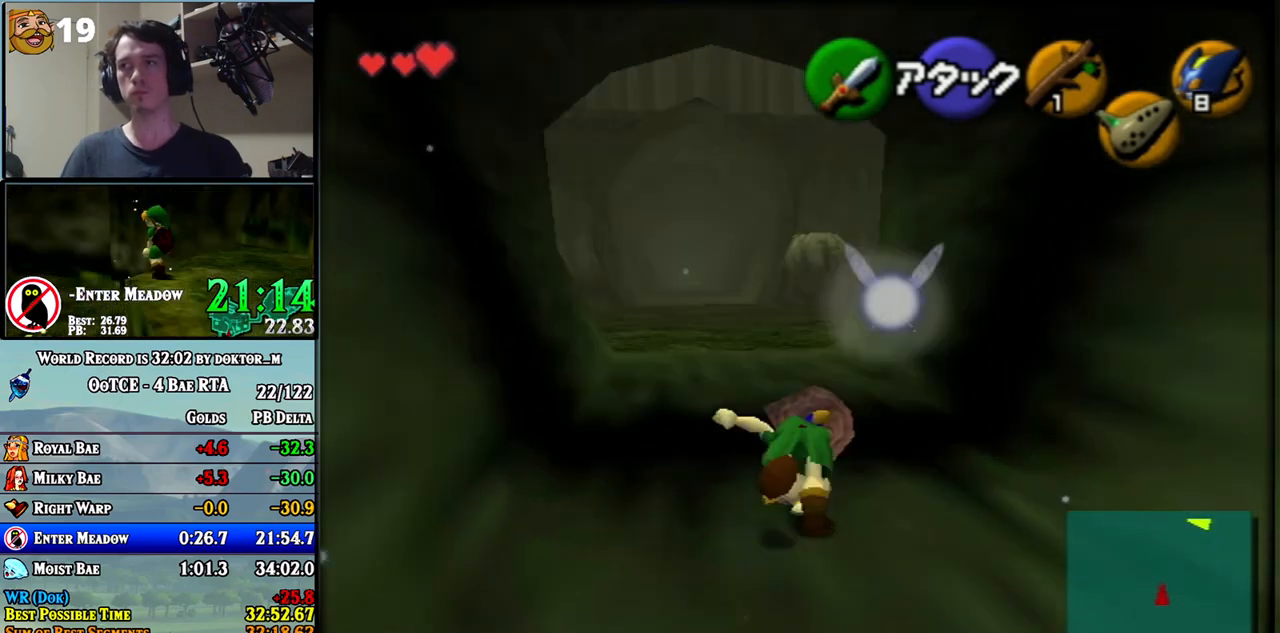
{"buttons": ["A"], "left_stick": "up", "right_stick": "center", "events": [[250, "left_stick", "up-right"], [283, "A", "up"], [367, "left_stick", "up"], [500, "A", "down"]]}
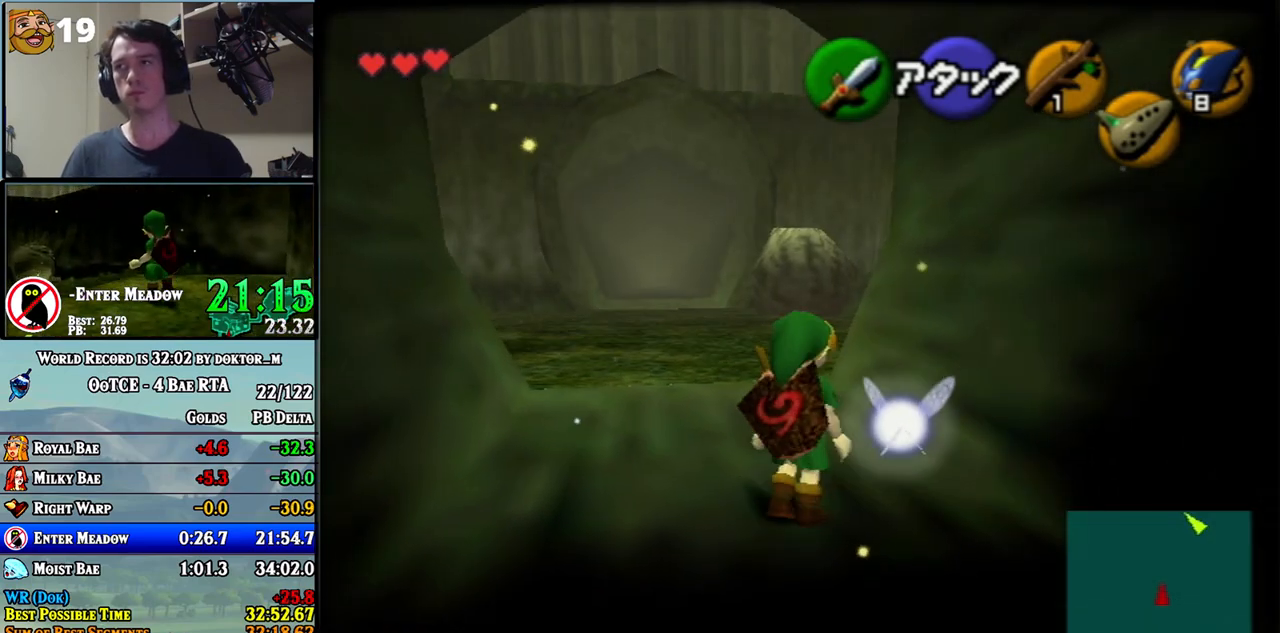
{"buttons": ["A"], "left_stick": "up", "right_stick": "center", "events": []}
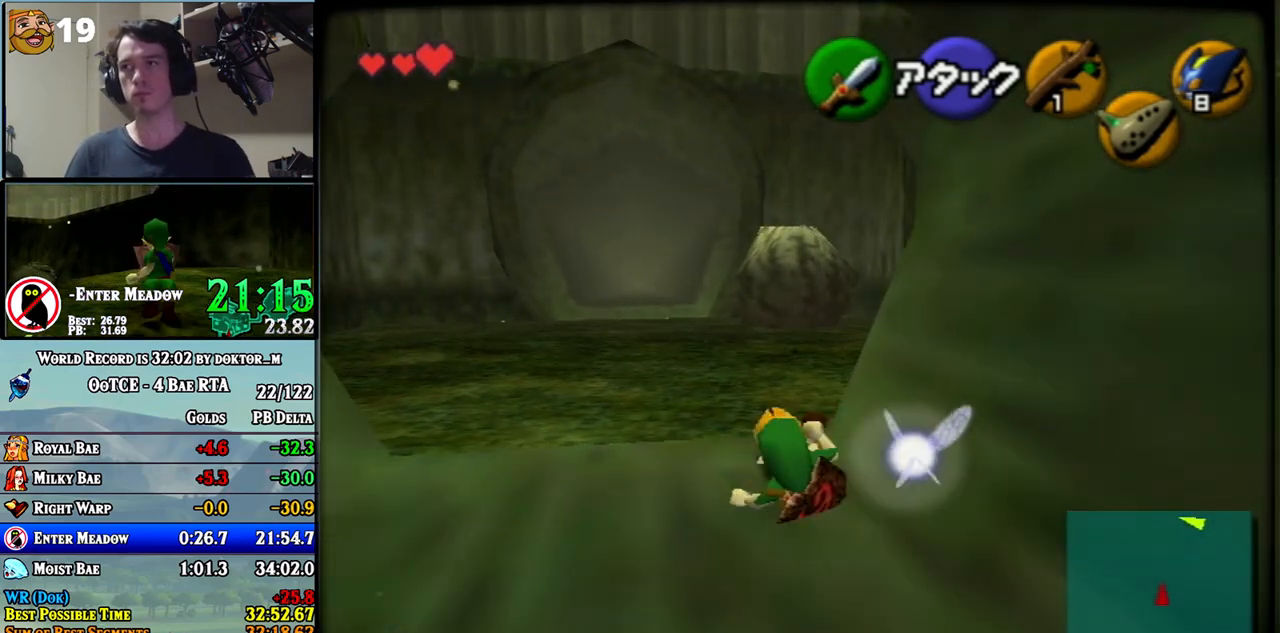
{"buttons": ["L1"], "left_stick": "up", "right_stick": "center", "events": [[117, "A", "up"], [250, "left_stick", "up-right"], [350, "A", "down"], [367, "left_stick", "up"], [467, "A", "up"], [467, "L1", "down"]]}
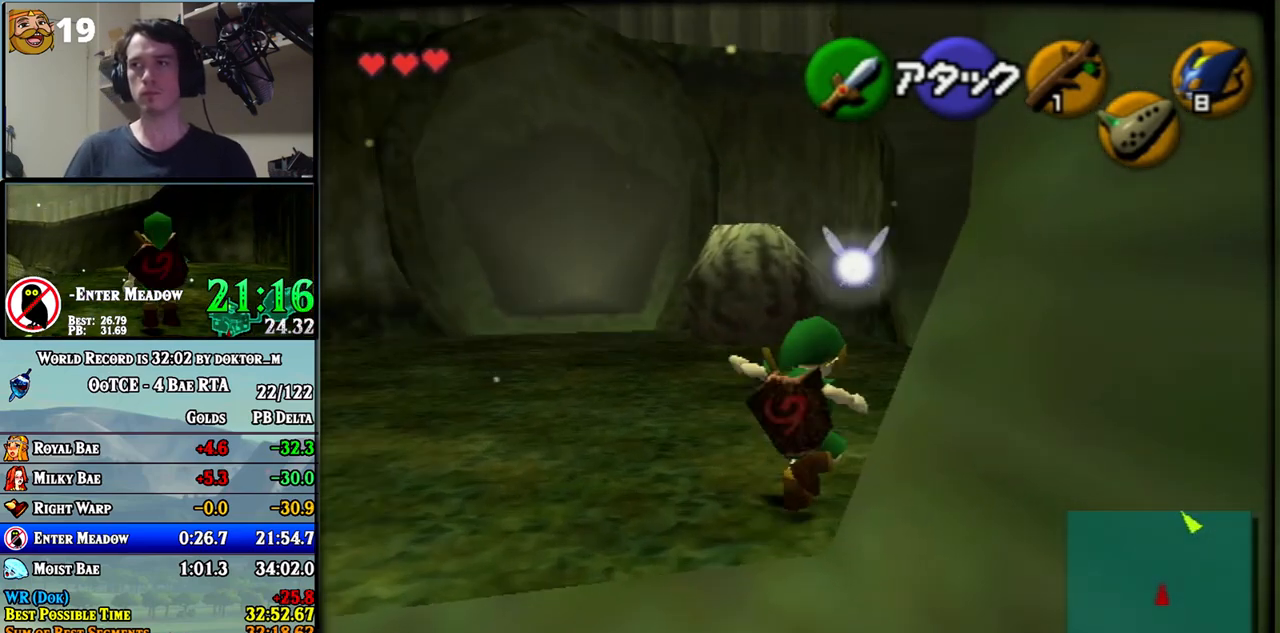
{"buttons": [], "left_stick": "up", "right_stick": "center", "events": [[133, "L1", "up"]]}
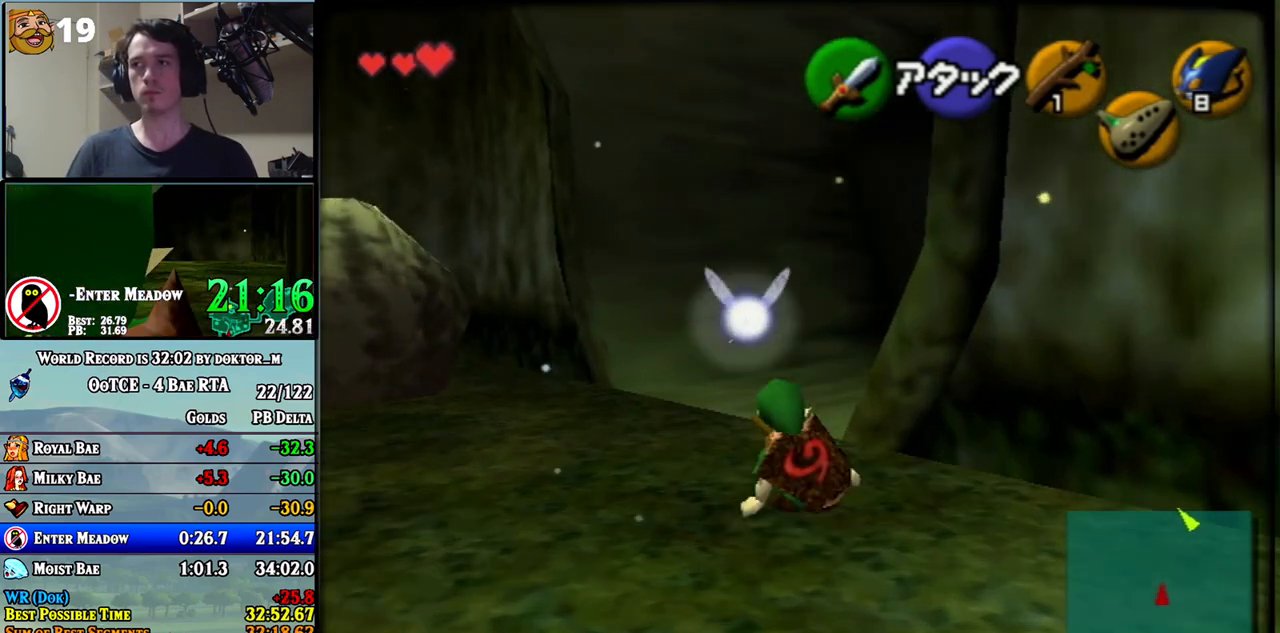
{"buttons": ["L1"], "left_stick": "up", "right_stick": "center", "events": [[183, "left_stick", "up-right"], [283, "A", "down"], [400, "left_stick", "up"], [467, "A", "up"], [467, "L1", "down"]]}
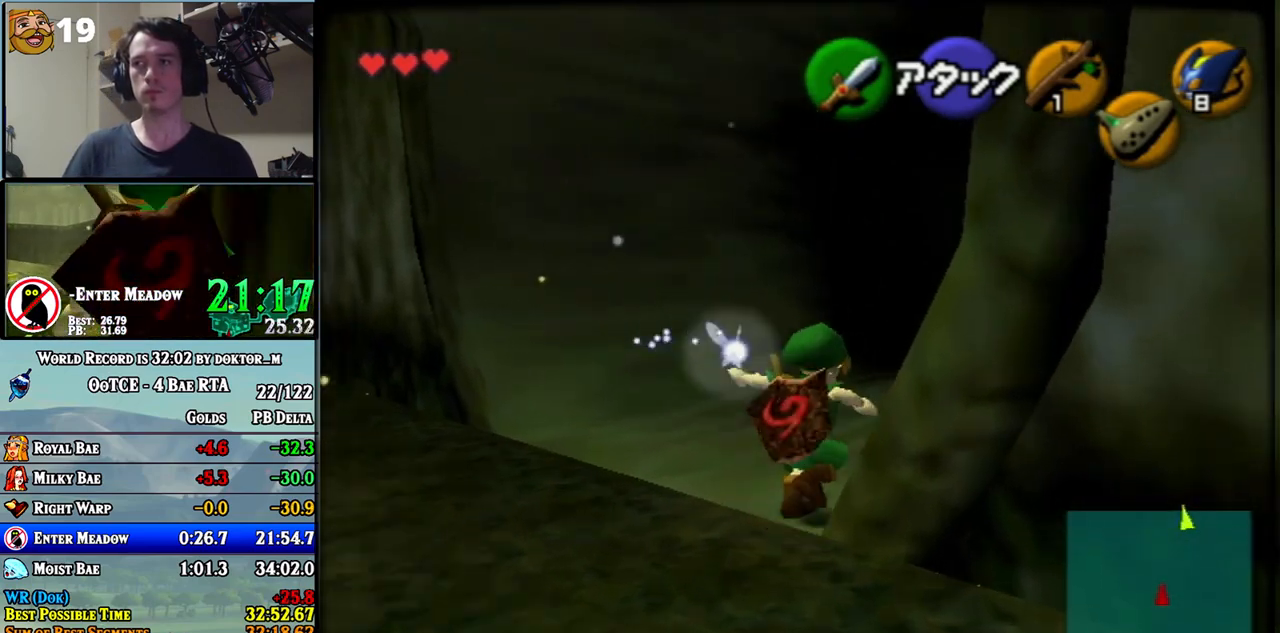
{"buttons": [], "left_stick": "up", "right_stick": "center", "events": [[133, "L1", "up"]]}
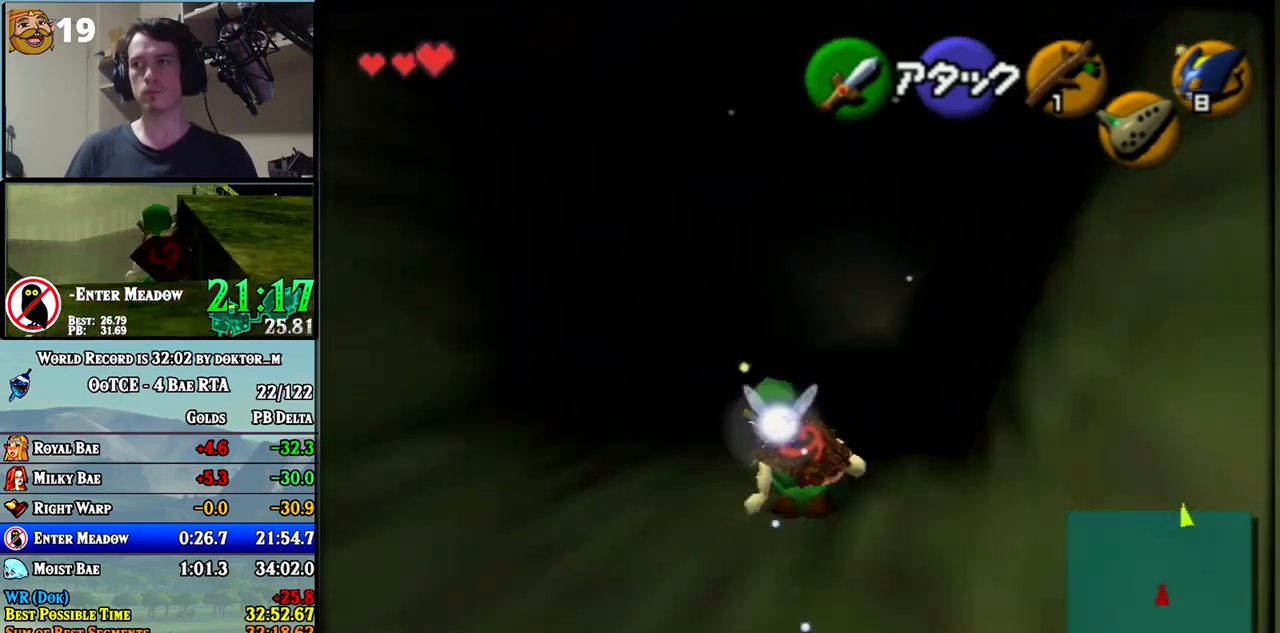
{"buttons": [], "left_stick": "up", "right_stick": "center", "events": [[33, "A", "down"], [400, "A", "up"]]}
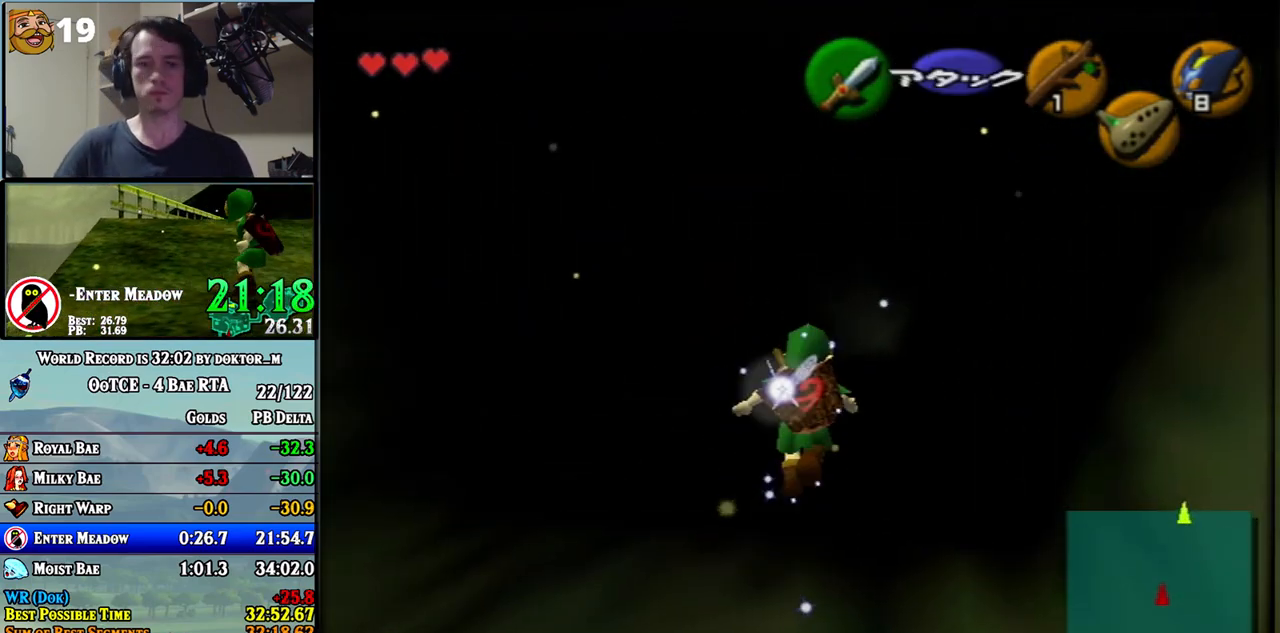
{"buttons": [], "left_stick": "center", "right_stick": "center", "events": [[500, "left_stick", "center"]]}